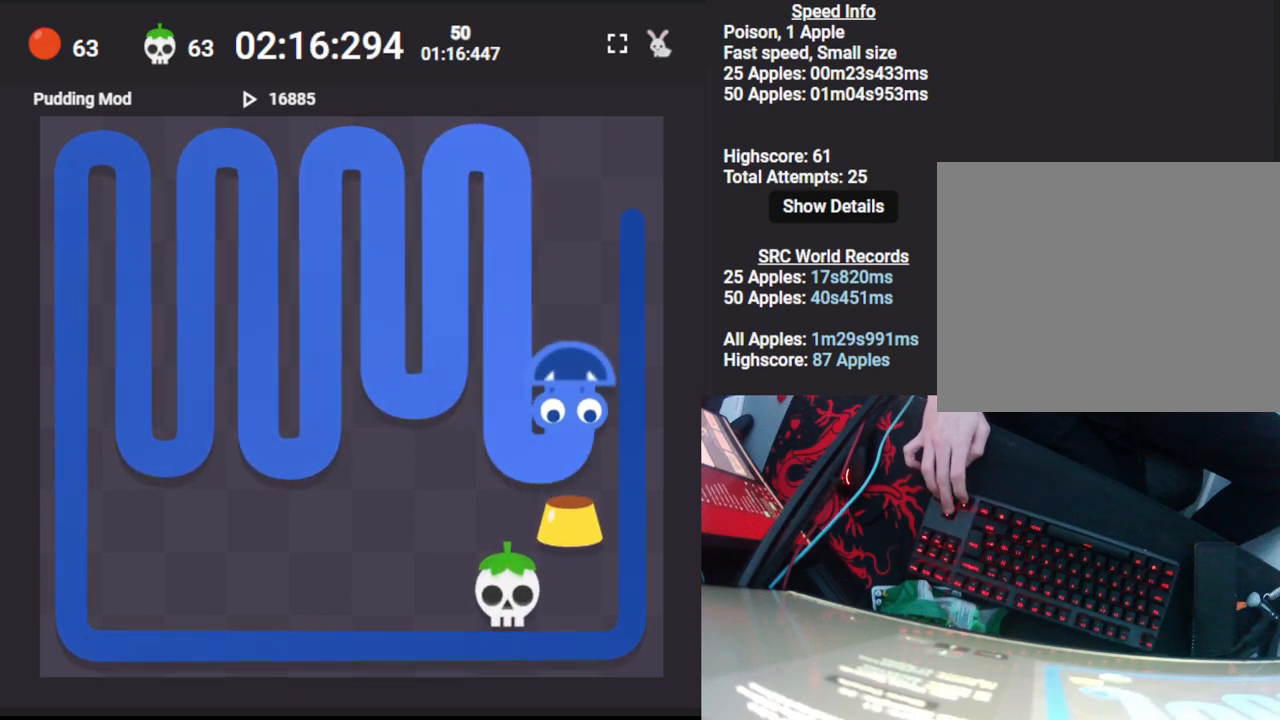
Gameplay with keyboard; each line is a JSON object with the keys held at the frame after it. "events" lists presses ("down") and releases ("up") of "down", "left", "right" and "up" between this image and that frame as [ms after this image, input, new state], when the widget could be followed in between. No other keys are recorded. Mouse input is not recorded.
{"keys": ["down"], "events": [[83, "up", "up"], [333, "right", "down"], [400, "down", "down"], [500, "right", "up"]]}
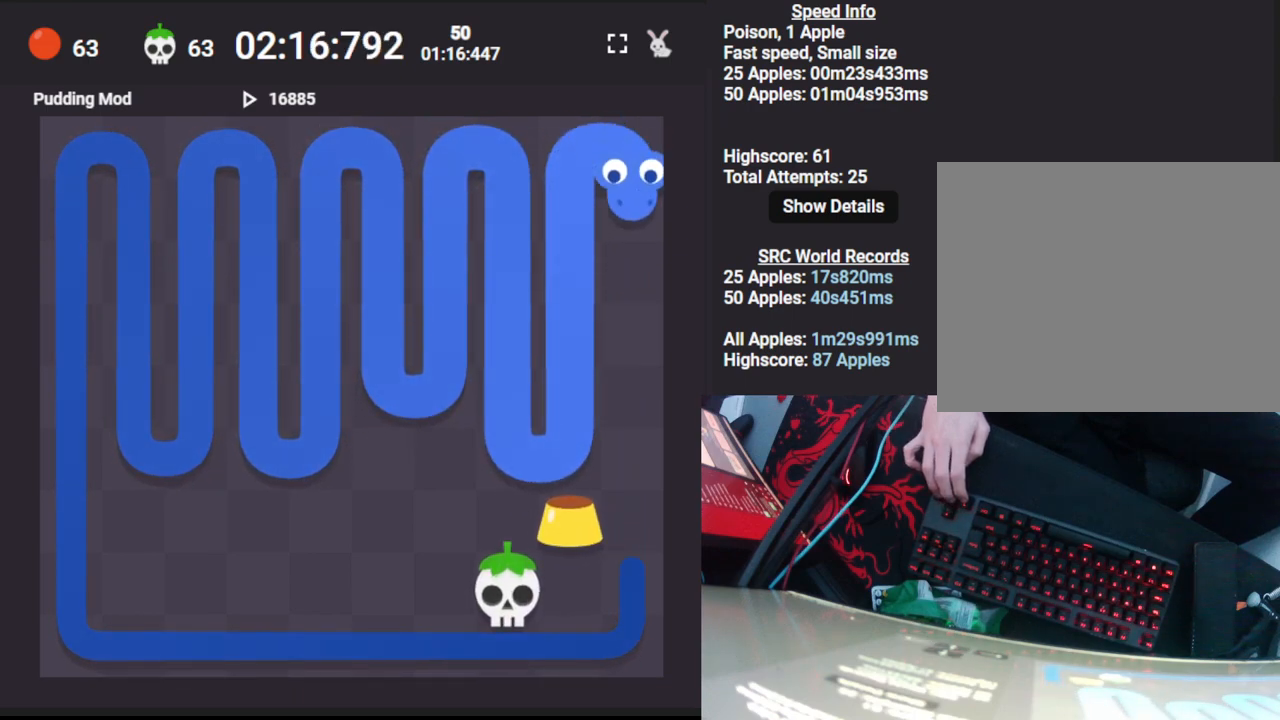
{"keys": [], "events": [[400, "down", "up"]]}
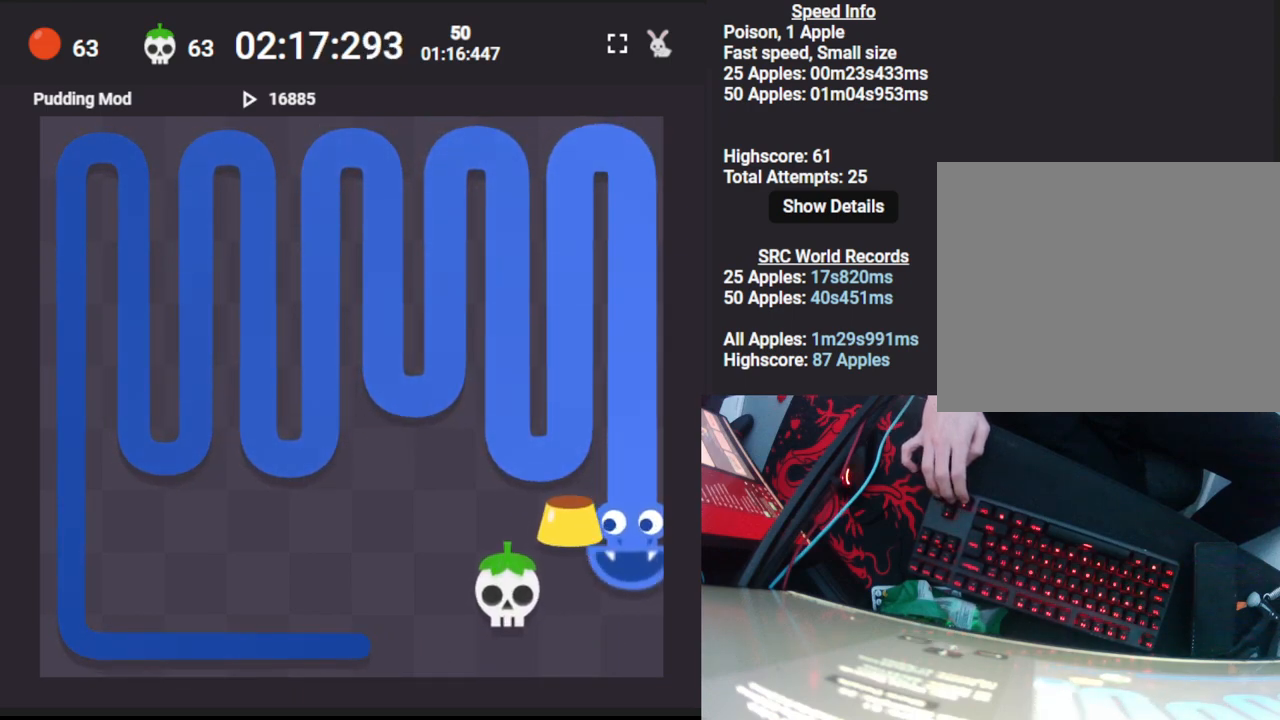
{"keys": ["left"], "events": [[150, "left", "down"]]}
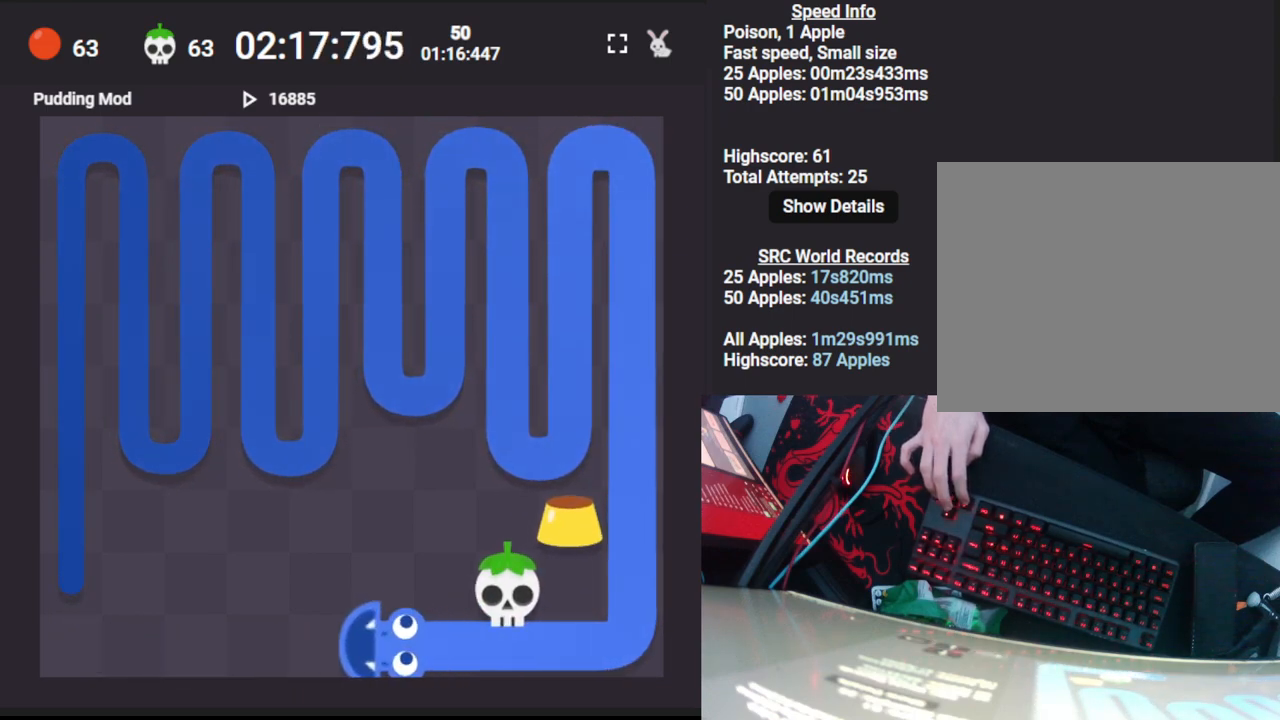
{"keys": ["up"], "events": [[150, "left", "up"], [467, "up", "down"]]}
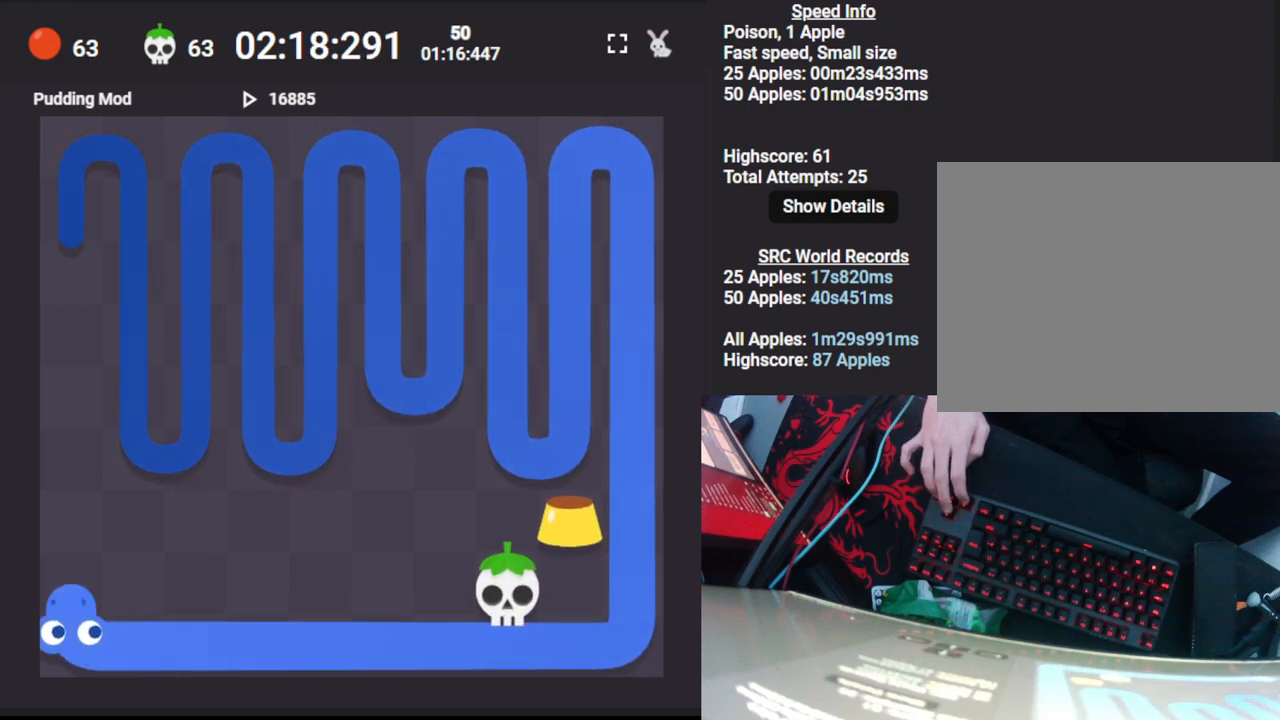
{"keys": [], "events": [[350, "up", "up"]]}
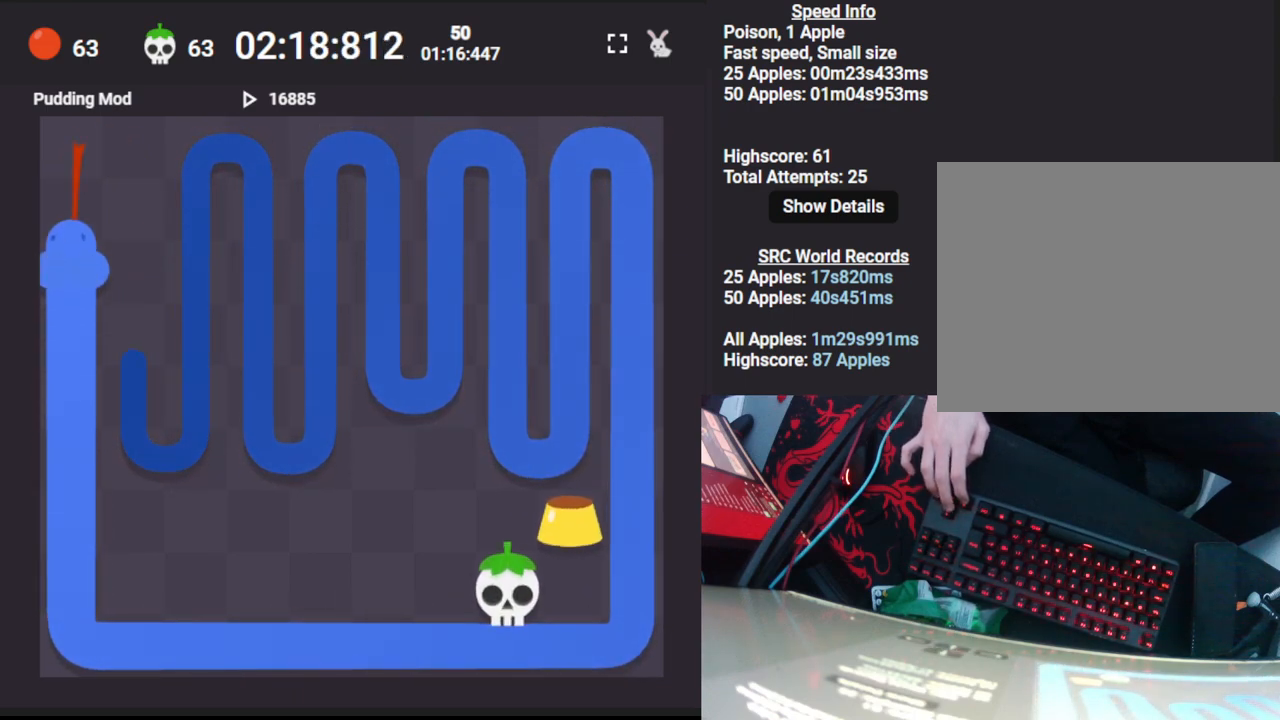
{"keys": [], "events": [[167, "right", "down"], [233, "down", "down"], [300, "right", "up"], [400, "down", "up"]]}
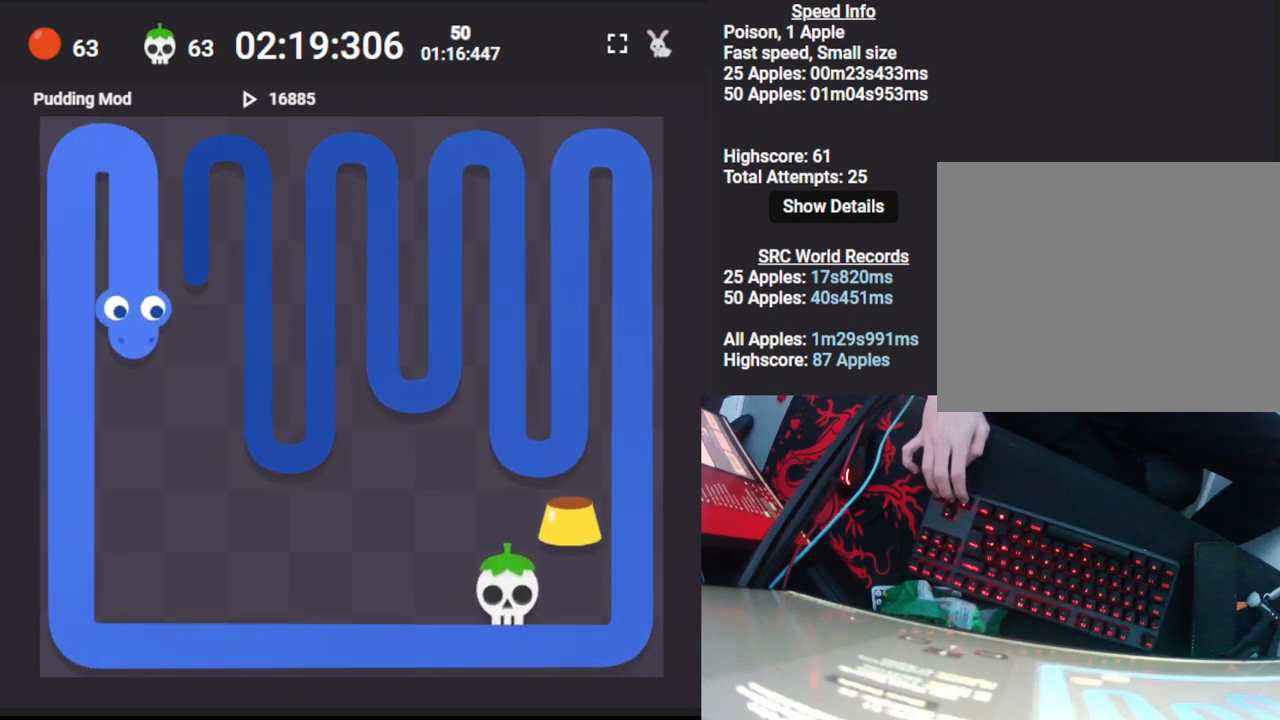
{"keys": [], "events": [[117, "right", "down"], [167, "up", "down"], [233, "right", "up"], [333, "up", "up"]]}
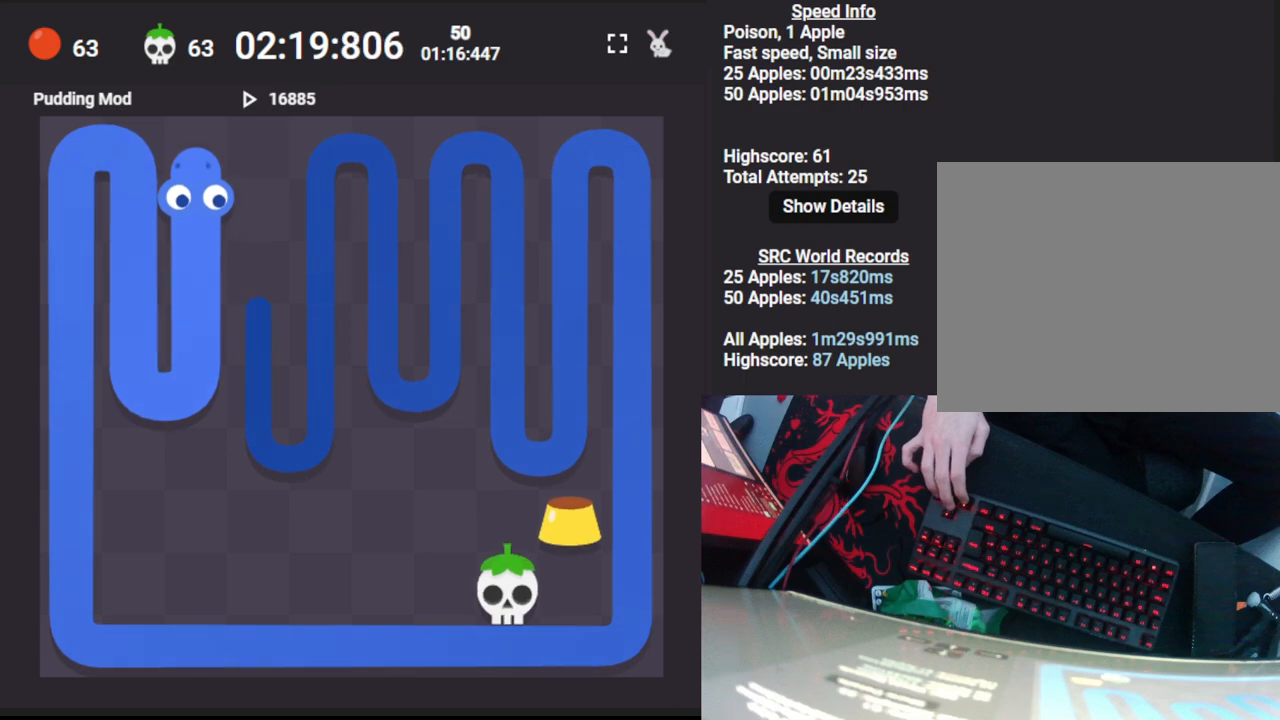
{"keys": ["right"], "events": [[50, "right", "down"], [117, "down", "down"], [167, "right", "up"], [250, "down", "up"], [500, "right", "down"]]}
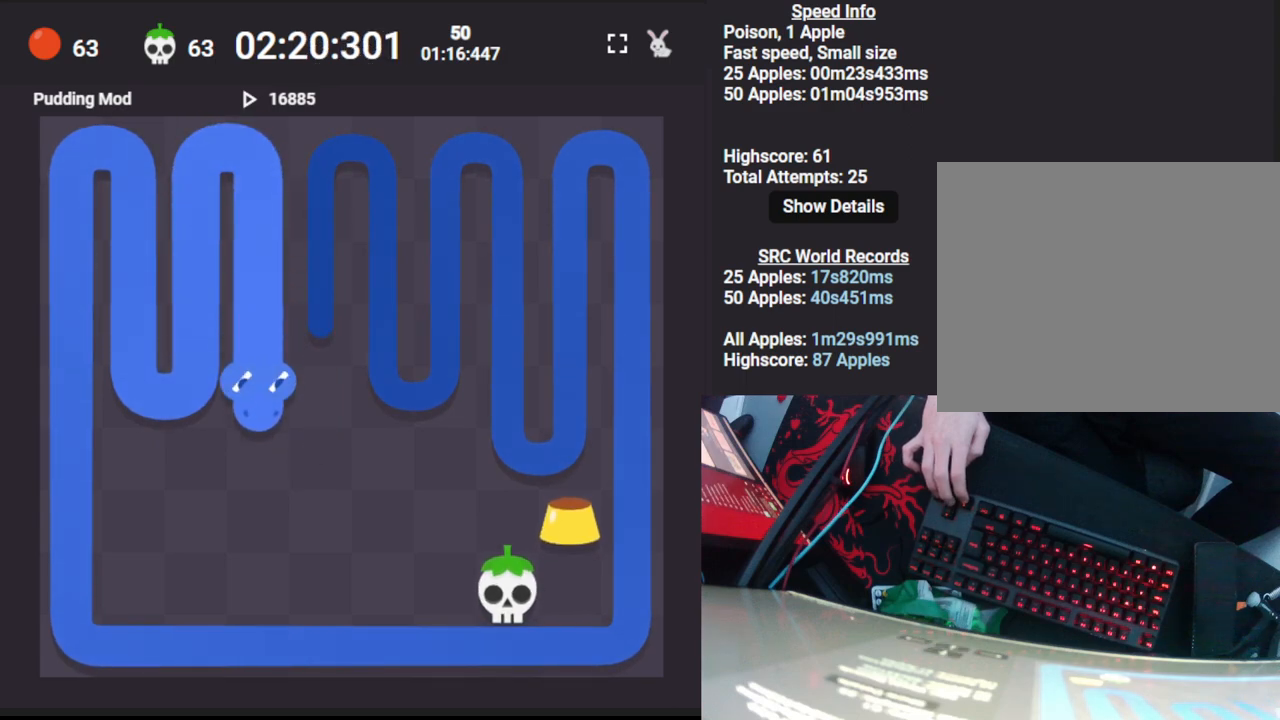
{"keys": ["down", "right"], "events": [[67, "up", "down"], [133, "right", "up"], [250, "up", "up"], [467, "right", "down"], [500, "down", "down"]]}
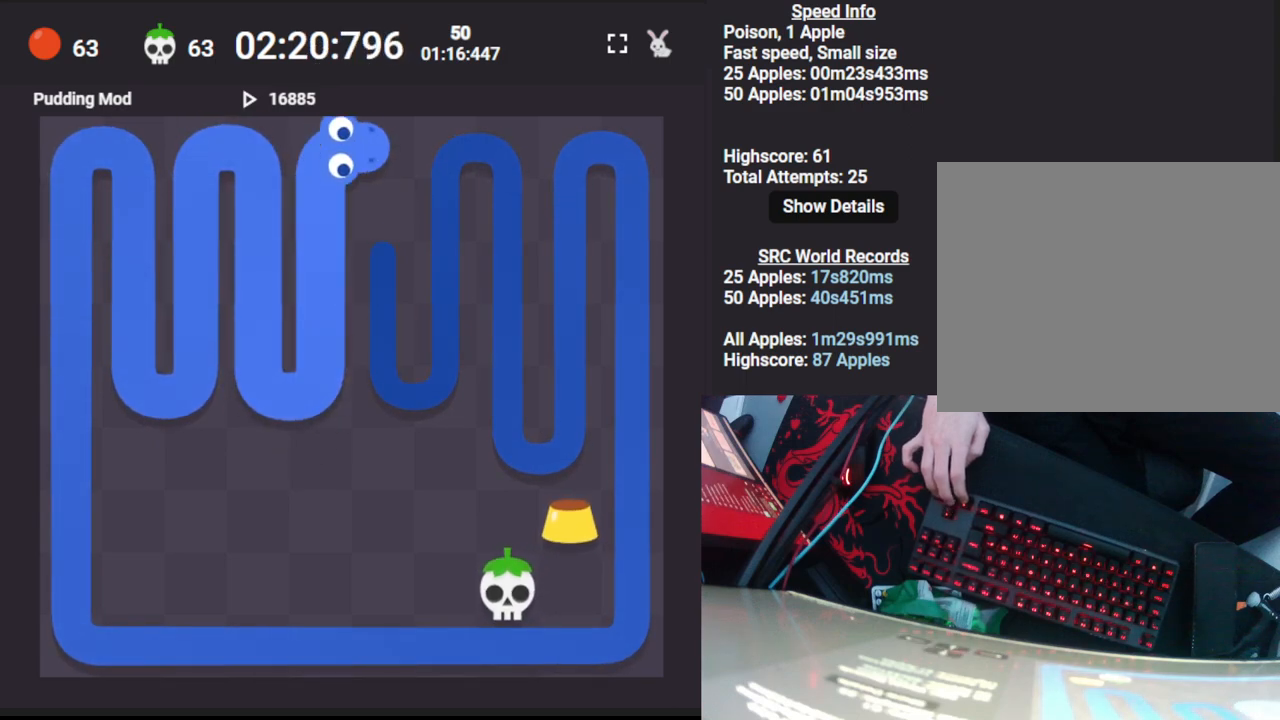
{"keys": ["right", "up"], "events": [[83, "right", "up"], [183, "down", "up"], [383, "right", "down"], [433, "up", "down"]]}
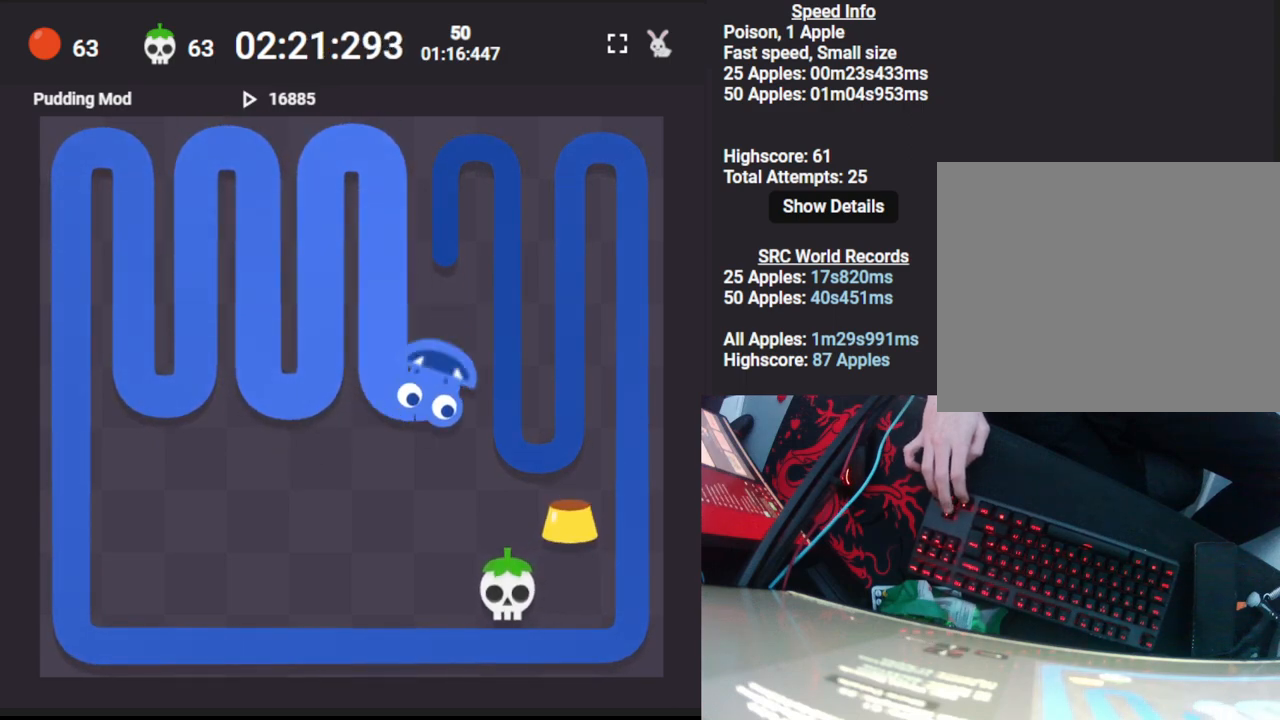
{"keys": ["down"], "events": [[17, "right", "up"], [150, "up", "up"], [317, "right", "down"], [383, "down", "down"], [450, "right", "up"]]}
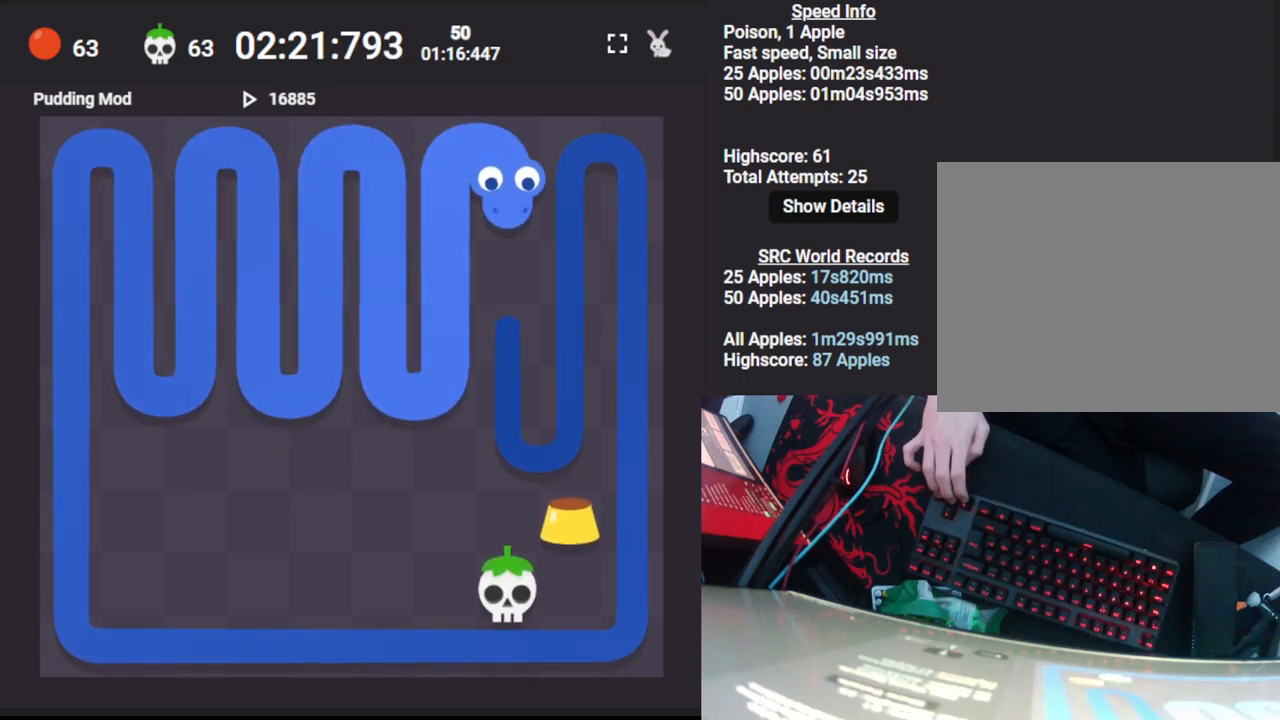
{"keys": ["right"], "events": [[250, "down", "up"], [467, "right", "down"]]}
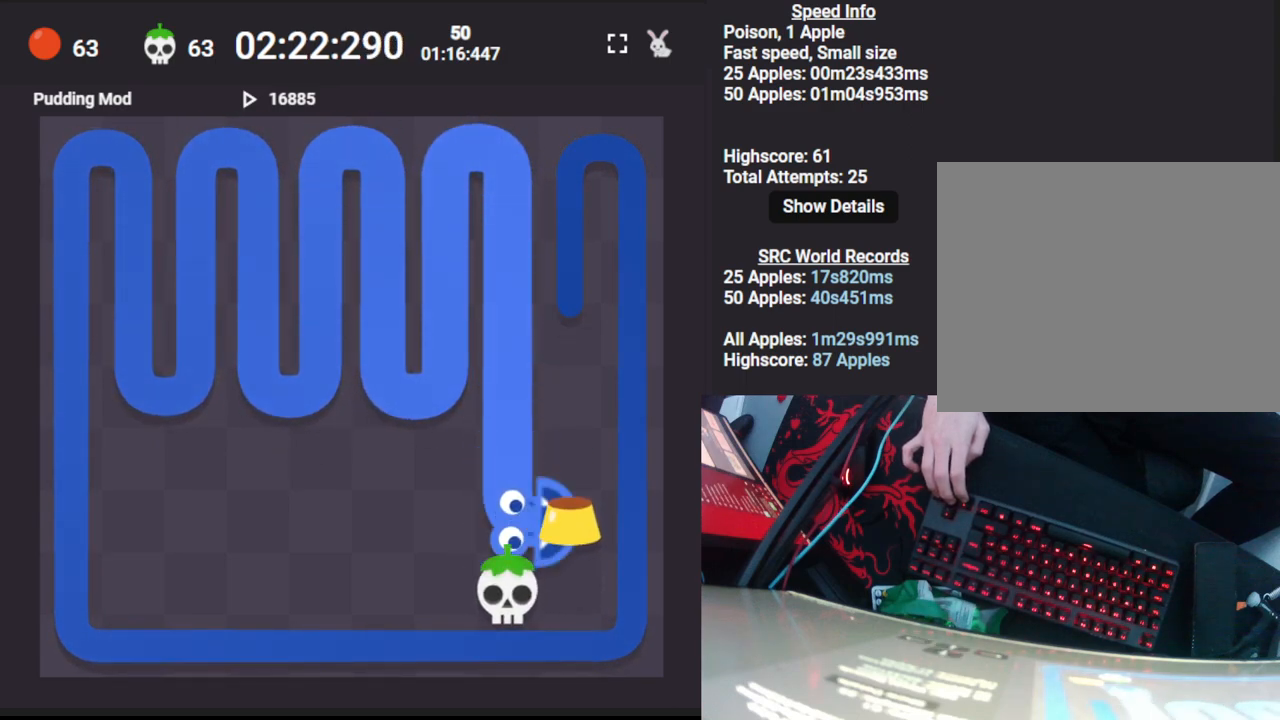
{"keys": [], "events": [[67, "up", "down"], [100, "right", "up"], [317, "up", "up"]]}
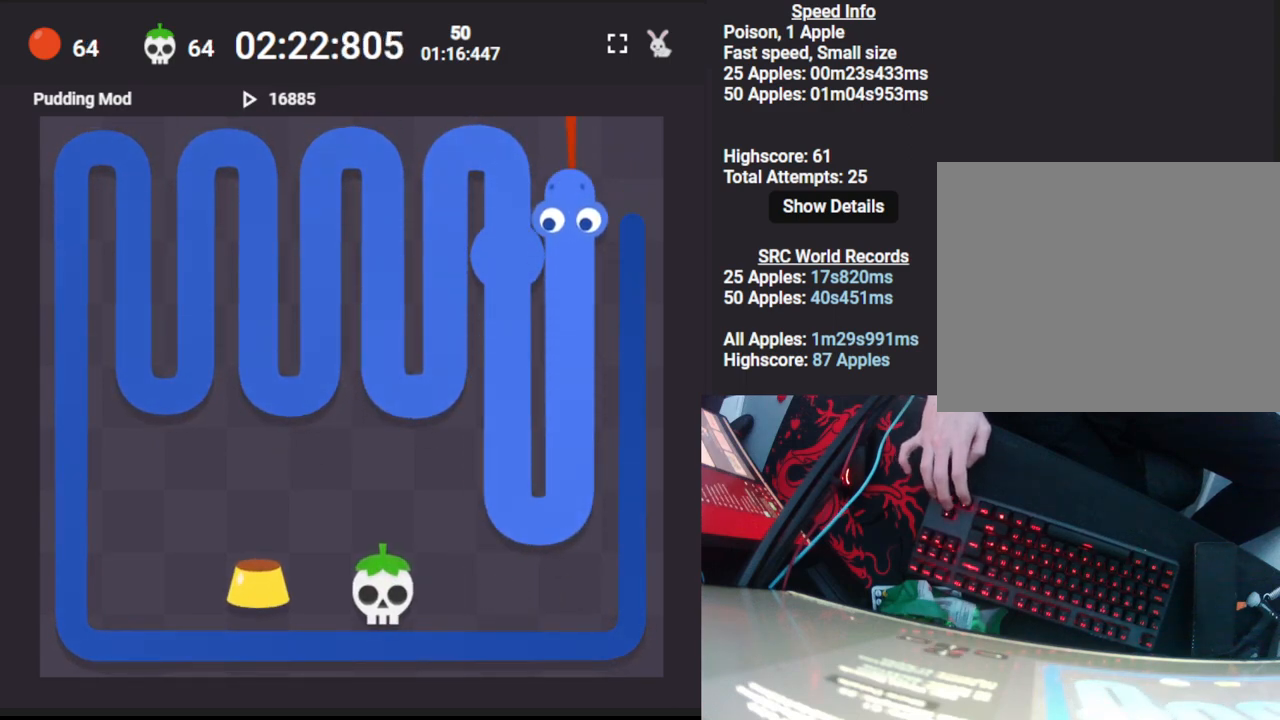
{"keys": ["down"], "events": [[67, "right", "down"], [117, "down", "down"], [200, "right", "up"]]}
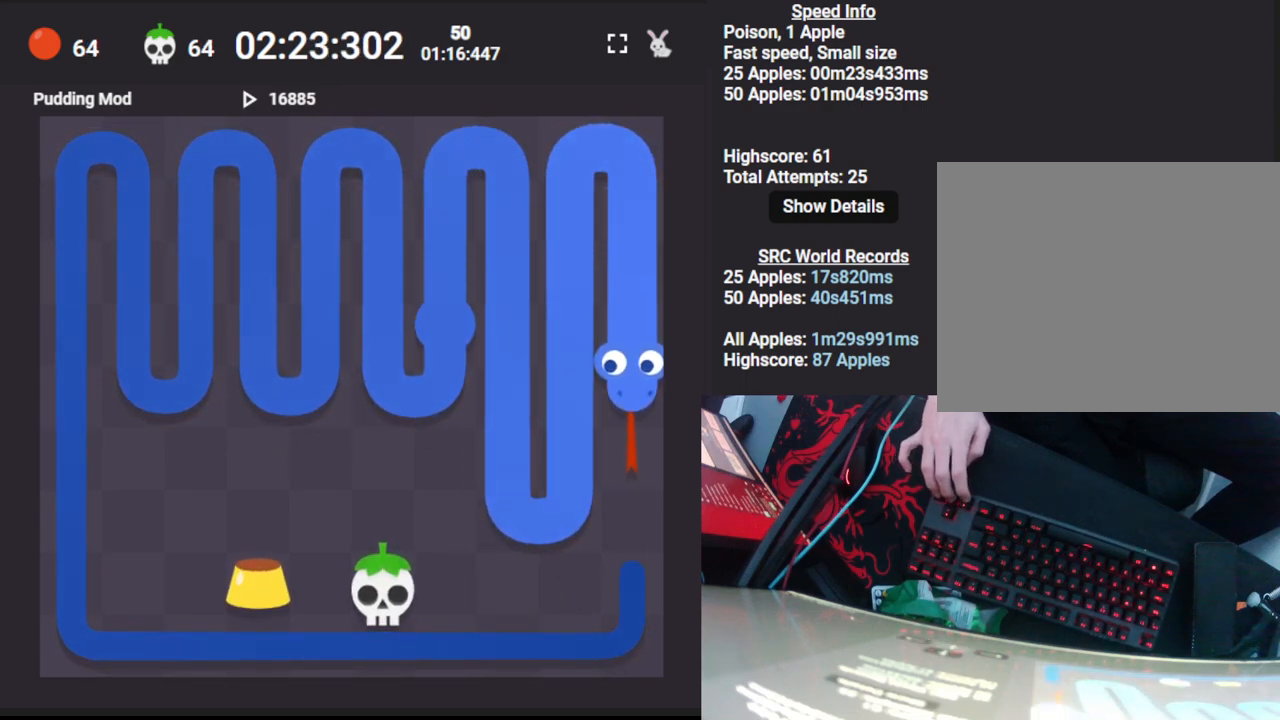
{"keys": ["left"], "events": [[117, "down", "up"], [400, "left", "down"]]}
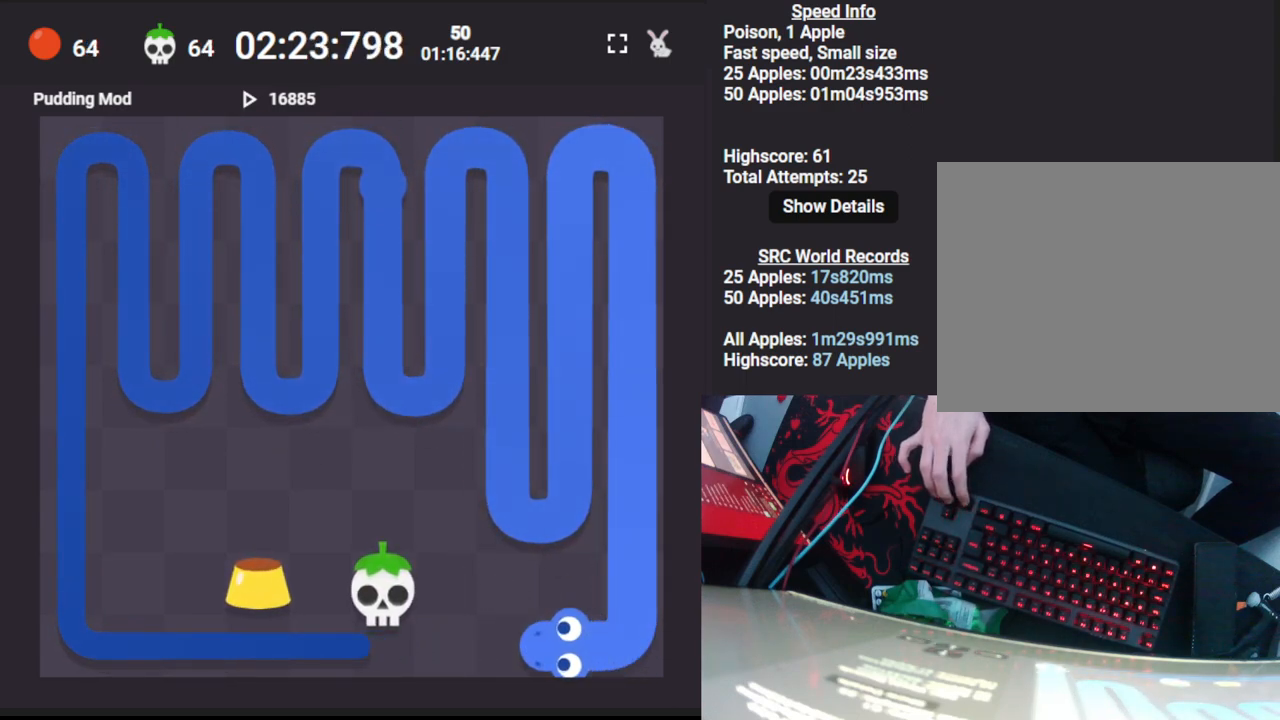
{"keys": ["left"], "events": [[217, "left", "up"], [383, "up", "down"], [467, "left", "down"], [467, "up", "up"]]}
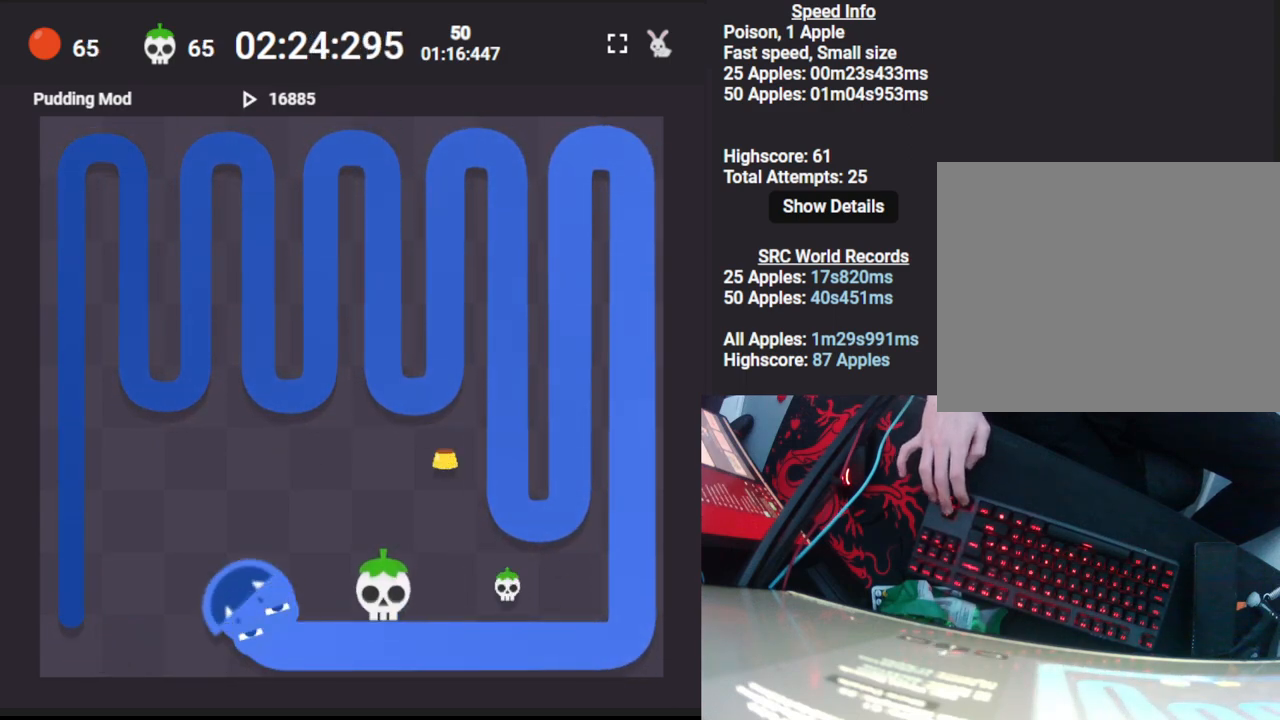
{"keys": ["up"], "events": [[50, "down", "down"], [67, "left", "up"], [133, "left", "down"], [150, "down", "up"], [267, "left", "up"], [367, "up", "down"]]}
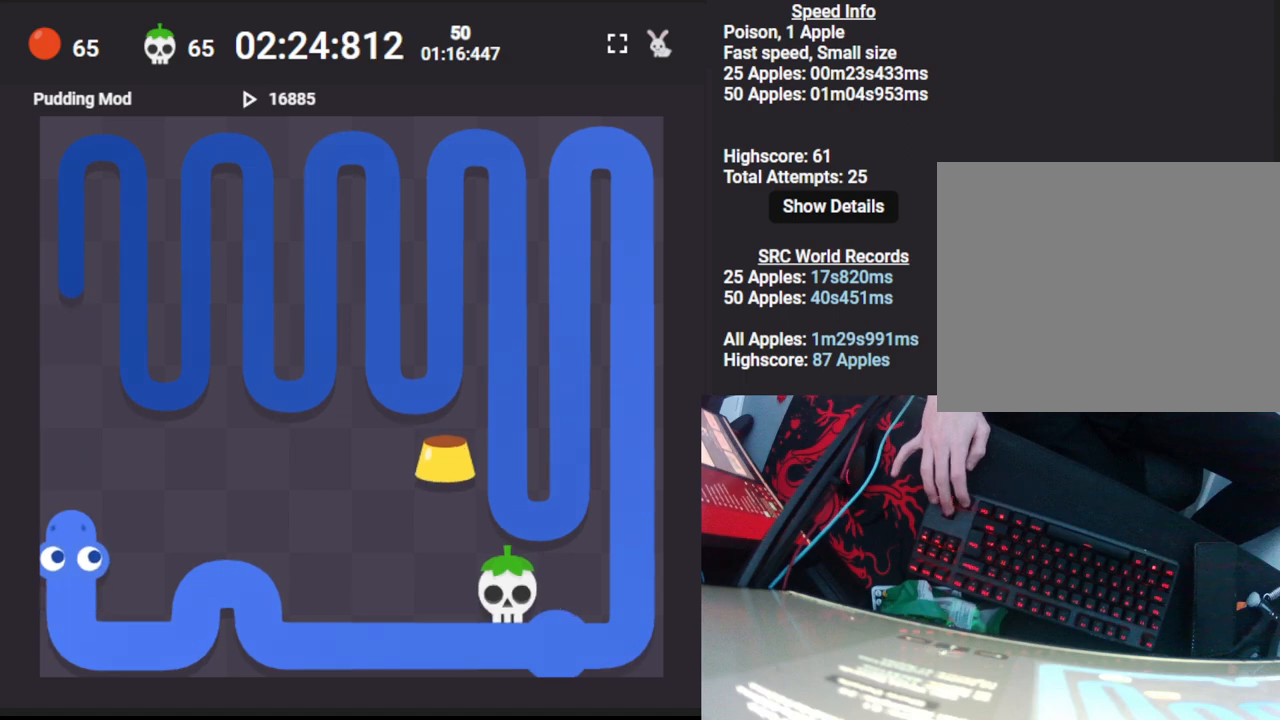
{"keys": [], "events": [[317, "up", "up"]]}
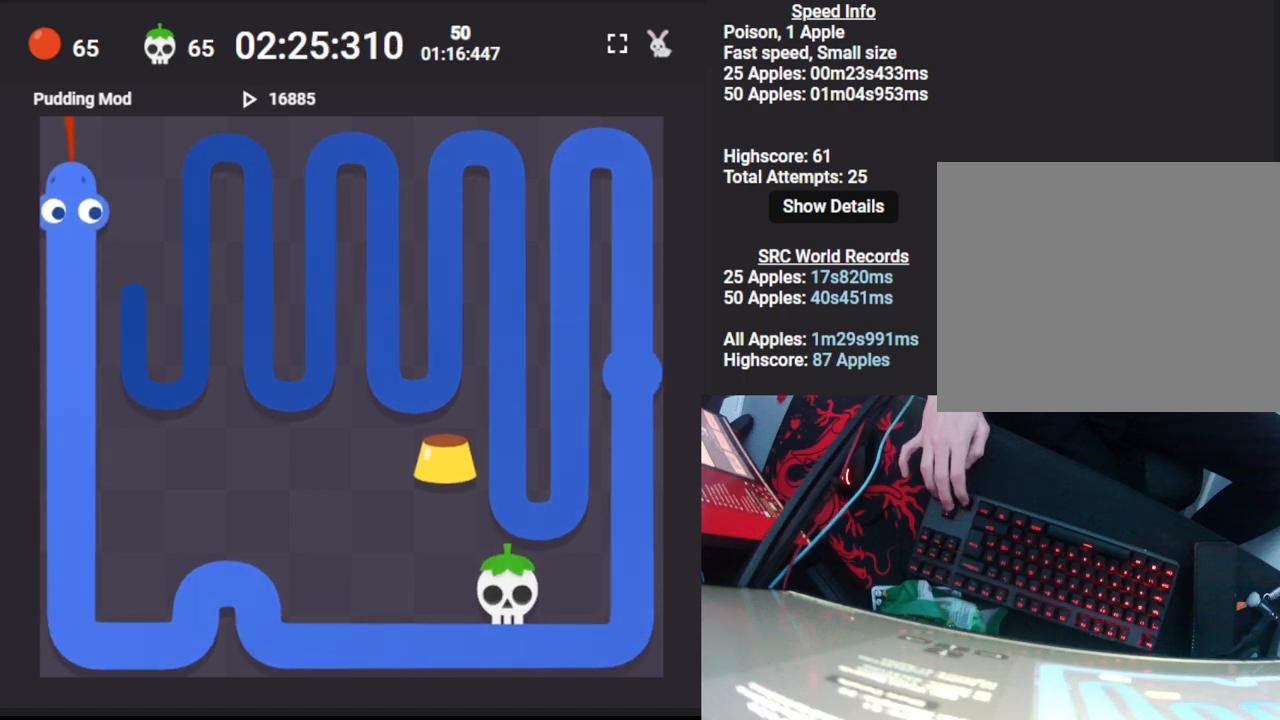
{"keys": [], "events": [[50, "right", "down"], [133, "down", "down"], [183, "right", "up"], [283, "down", "up"]]}
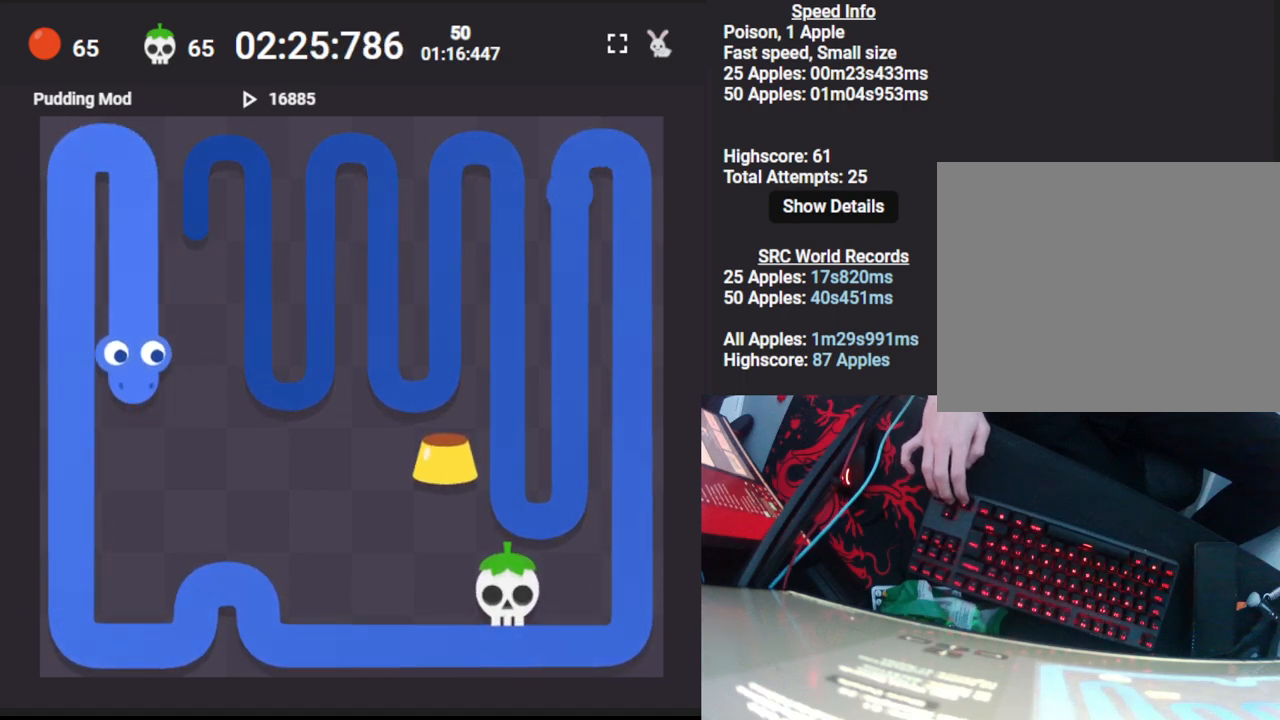
{"keys": [], "events": [[150, "right", "down"], [200, "up", "down"], [267, "right", "up"], [433, "up", "up"]]}
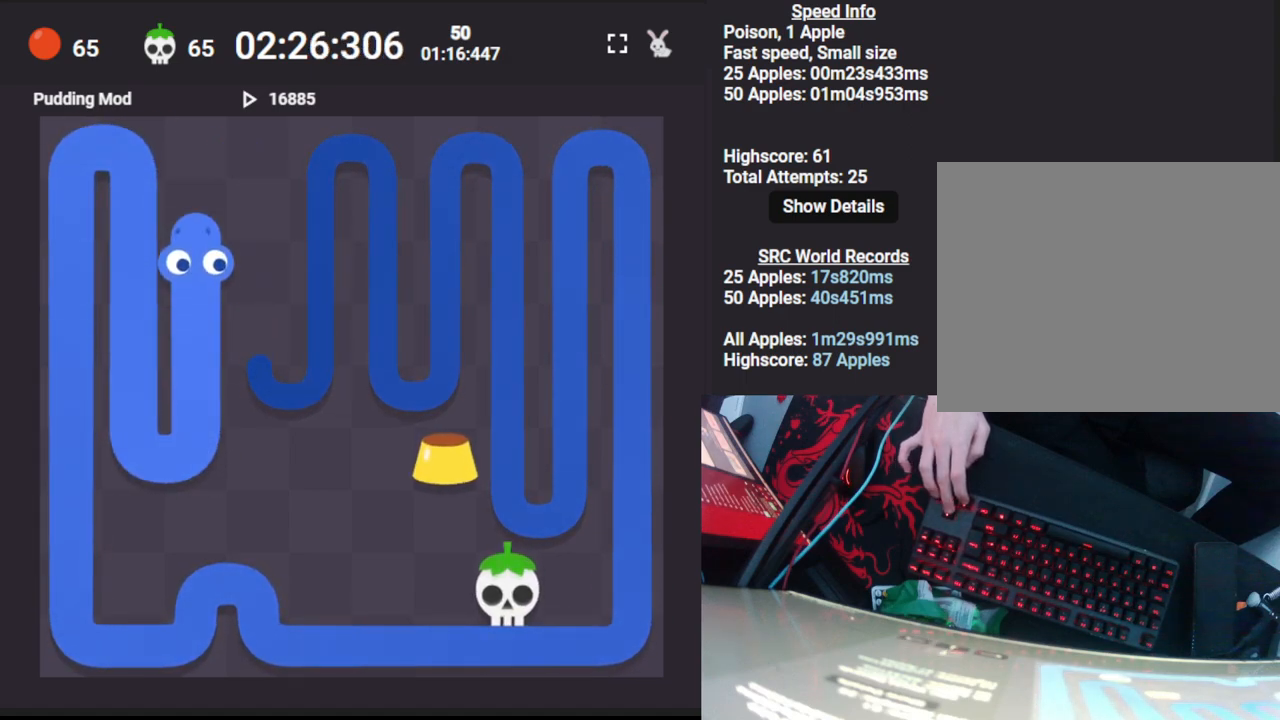
{"keys": [], "events": [[167, "right", "down"], [217, "down", "down"], [283, "right", "up"], [367, "down", "up"]]}
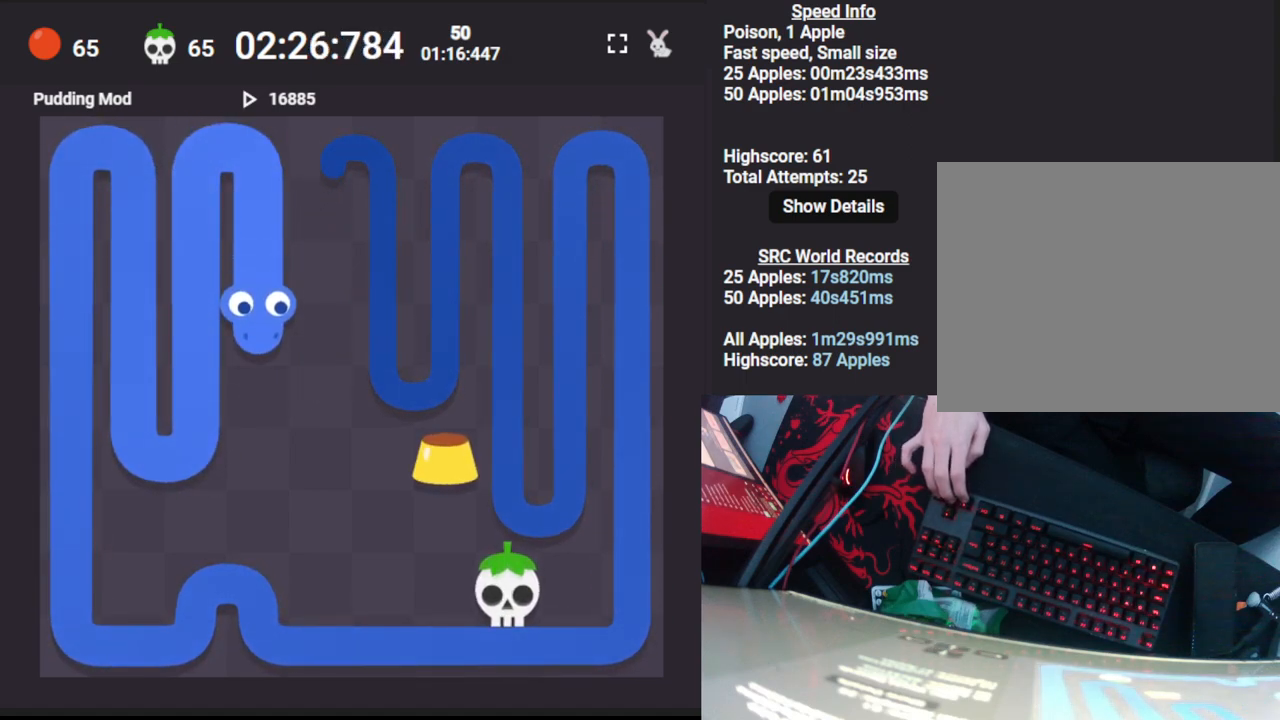
{"keys": [], "events": [[50, "right", "down"], [117, "up", "down"], [167, "right", "up"], [250, "up", "up"]]}
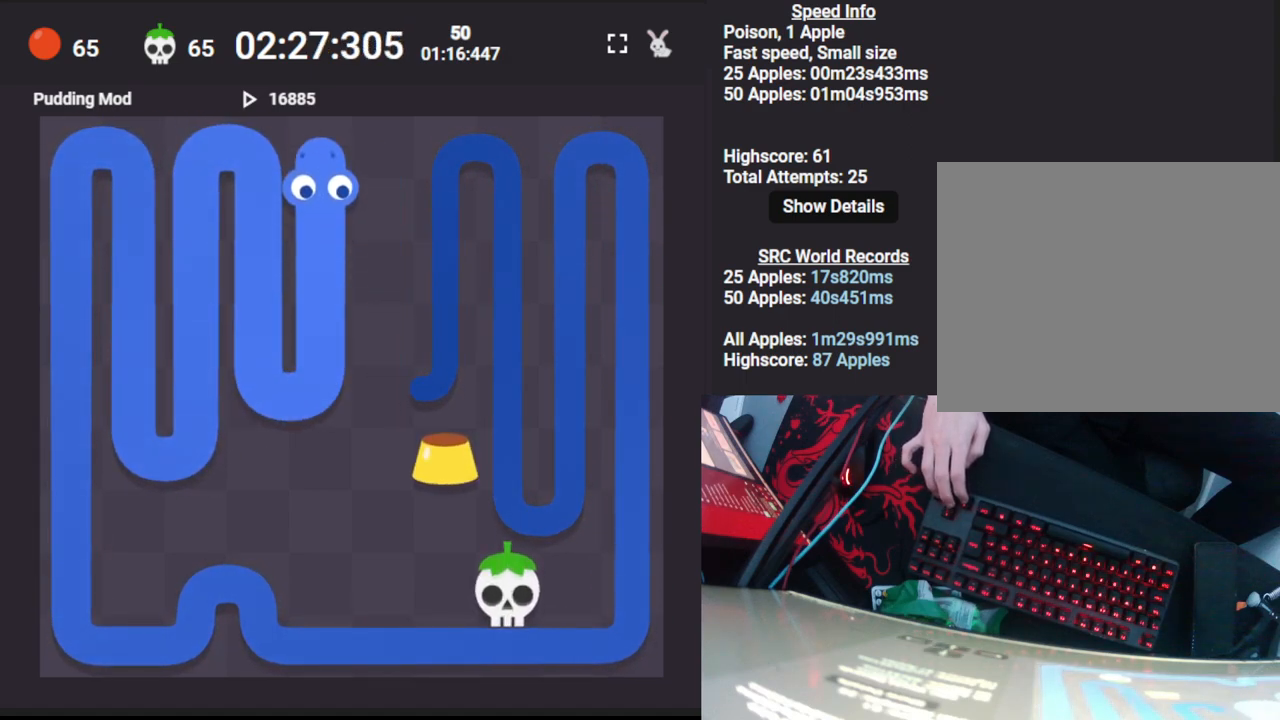
{"keys": ["right", "up"], "events": [[50, "right", "down"], [83, "down", "down"], [150, "right", "up"], [217, "down", "up"], [400, "right", "down"], [450, "up", "down"]]}
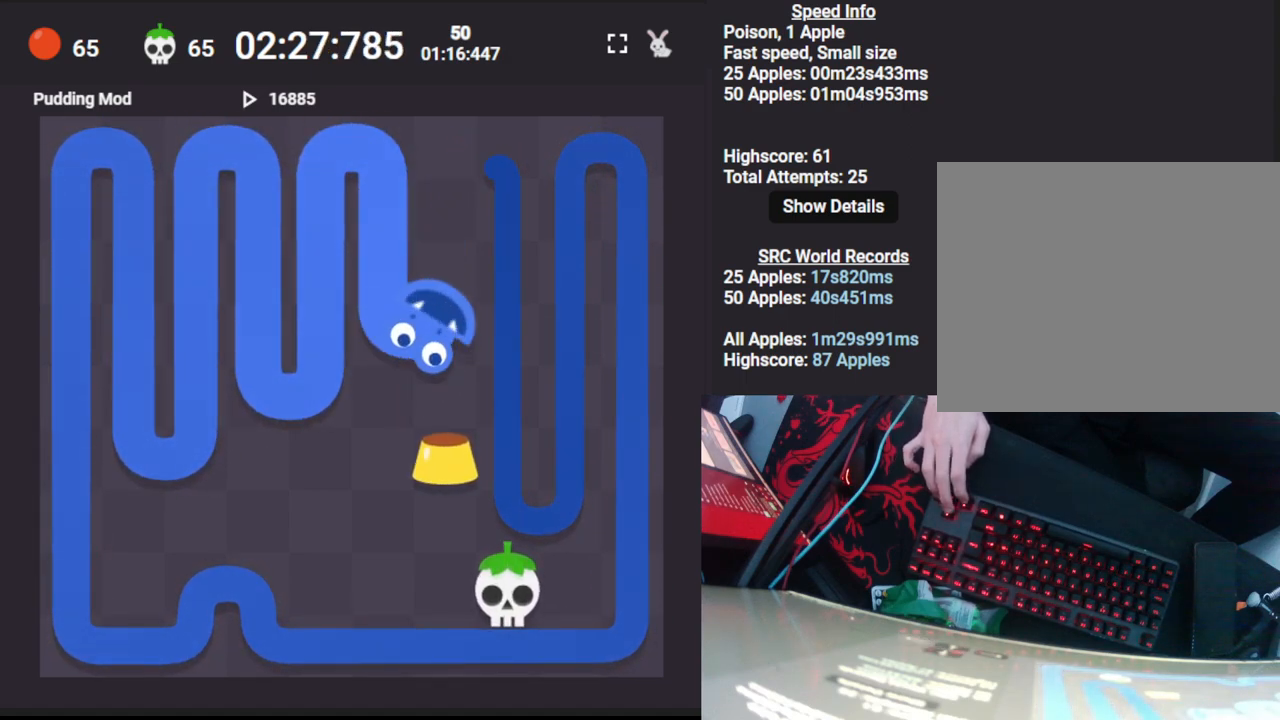
{"keys": [], "events": [[17, "right", "up"], [83, "up", "up"], [217, "right", "down"], [283, "down", "down"], [333, "right", "up"], [500, "down", "up"]]}
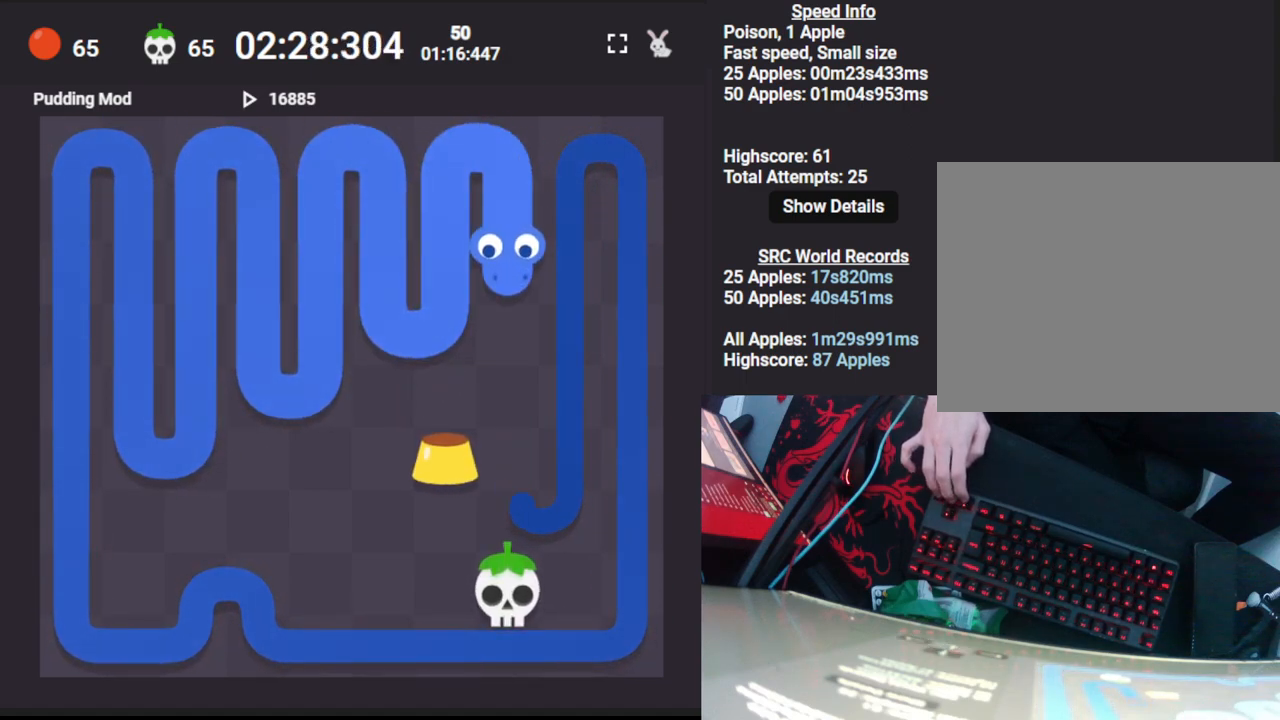
{"keys": ["up"], "events": [[333, "right", "down"], [383, "up", "down"], [467, "right", "up"]]}
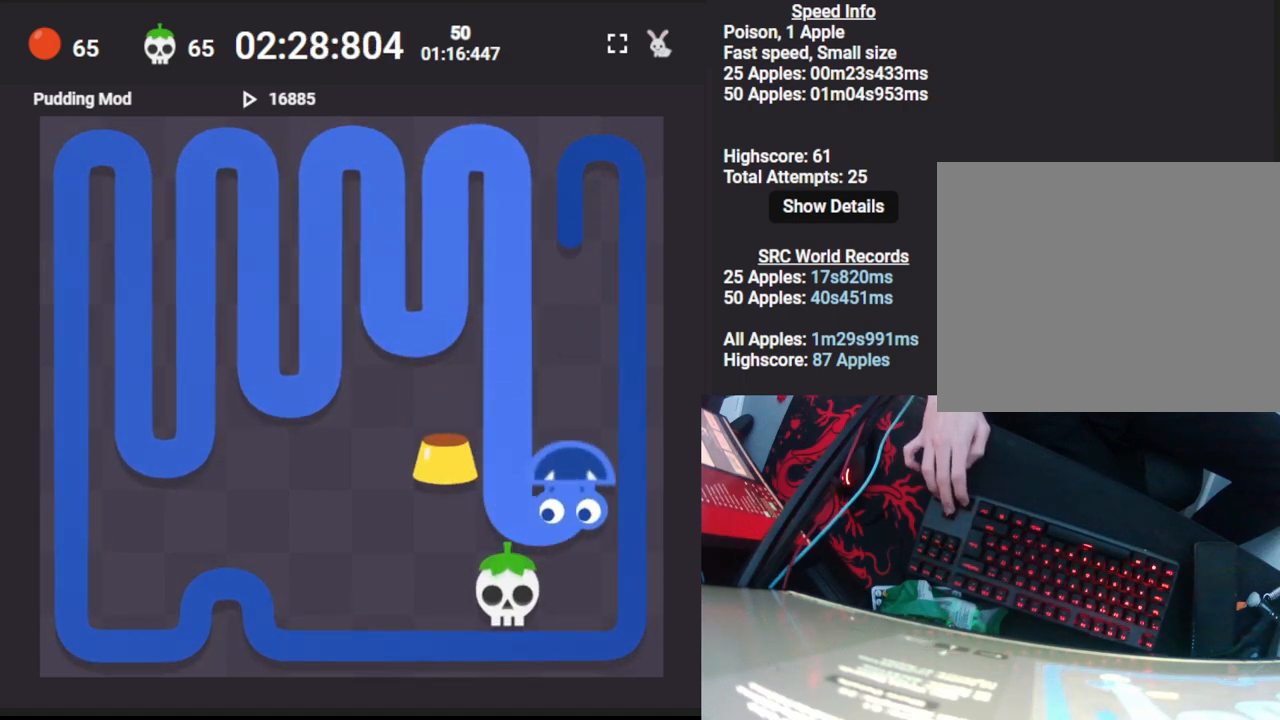
{"keys": ["right"], "events": [[250, "up", "up"], [450, "right", "down"]]}
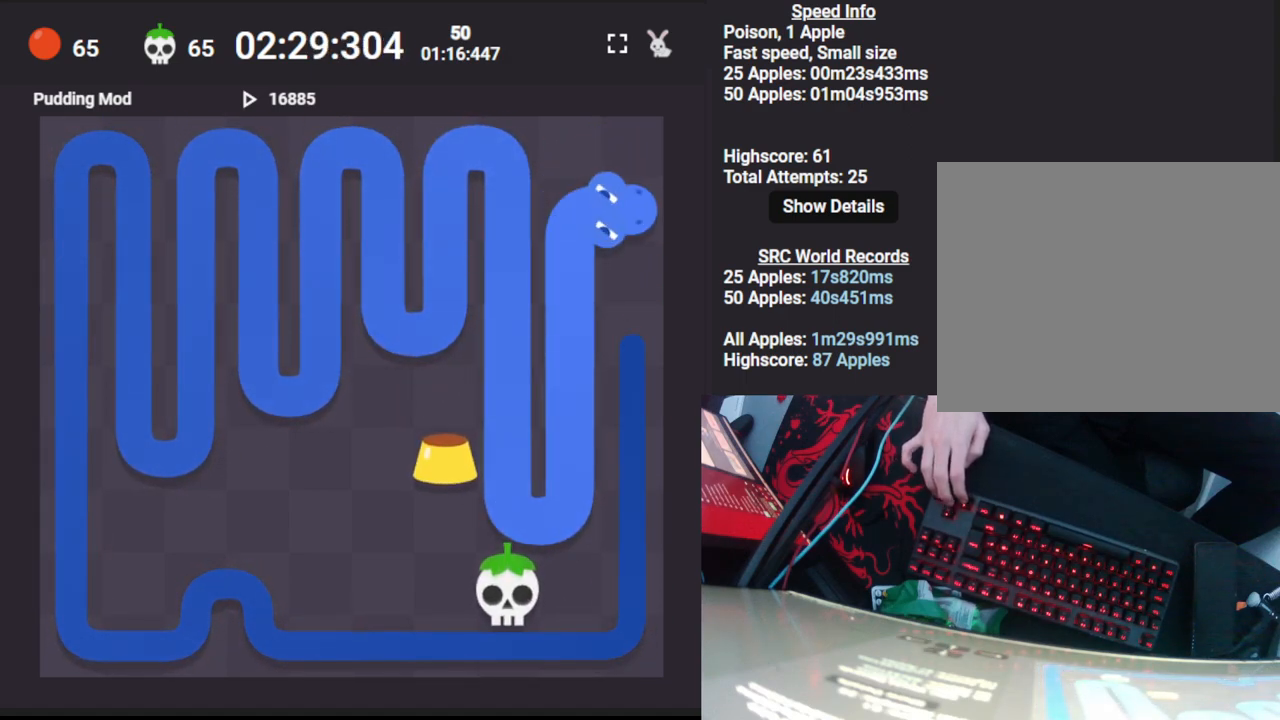
{"keys": [], "events": [[17, "down", "down"], [100, "right", "up"], [350, "down", "up"]]}
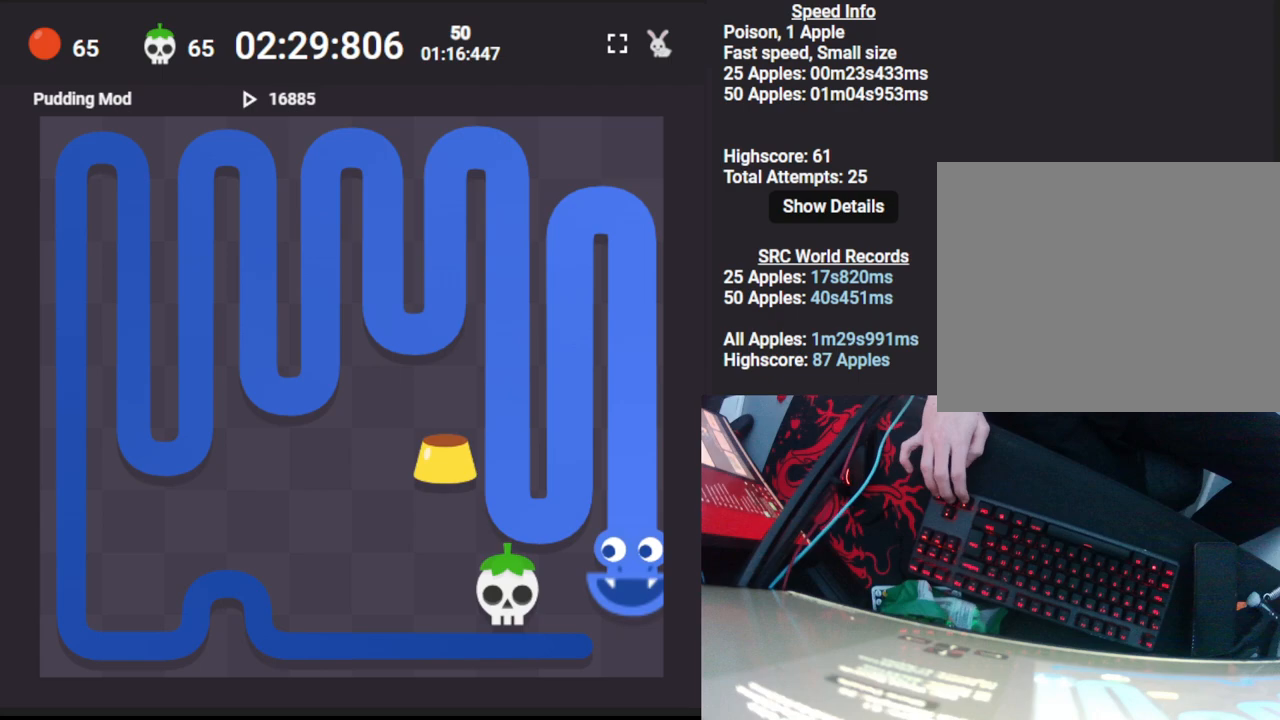
{"keys": [], "events": [[133, "left", "down"], [467, "left", "up"]]}
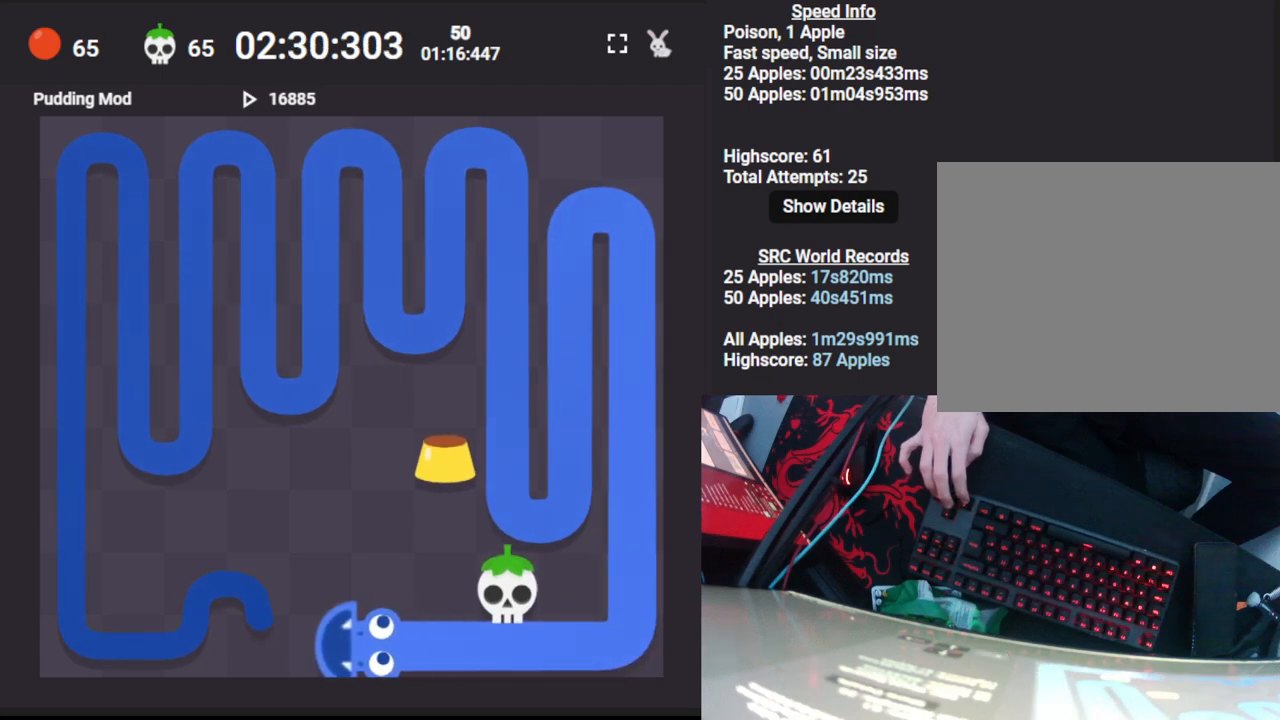
{"keys": [], "events": [[50, "up", "down"], [133, "left", "down"], [167, "up", "up"], [250, "down", "down"], [283, "left", "up"], [333, "left", "down"], [383, "down", "up"], [500, "left", "up"]]}
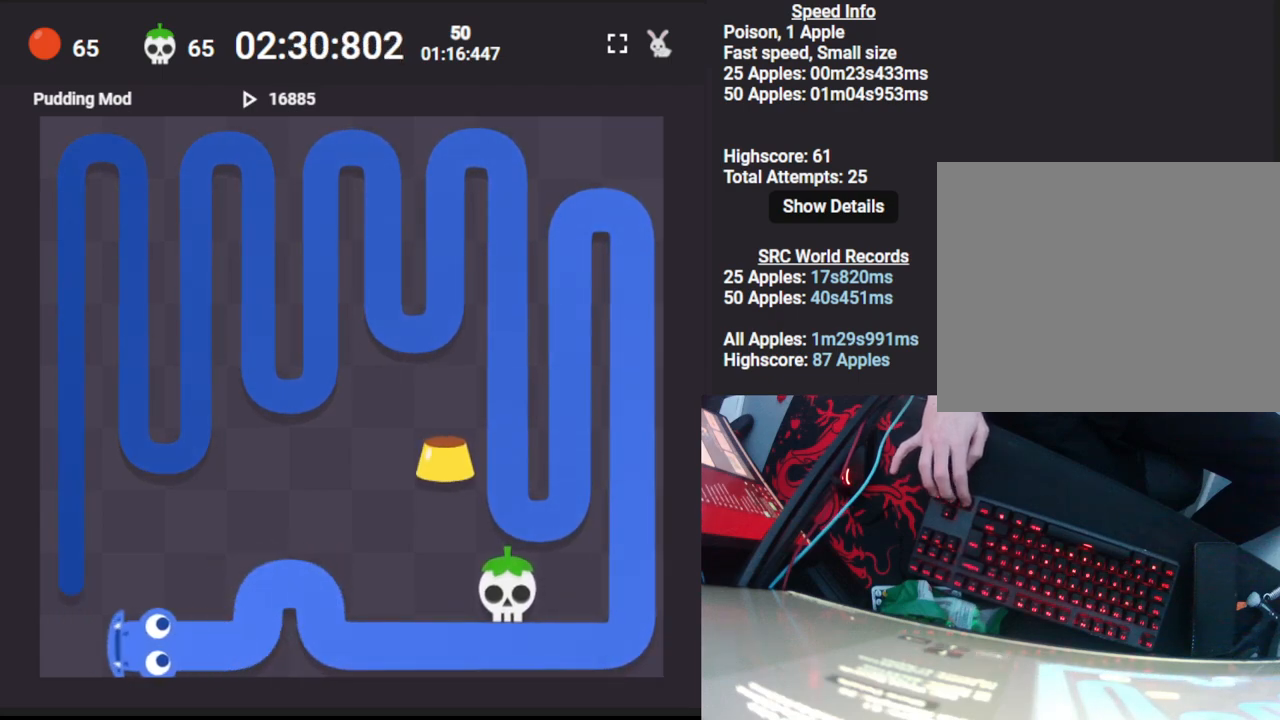
{"keys": [], "events": [[117, "up", "down"], [500, "up", "up"]]}